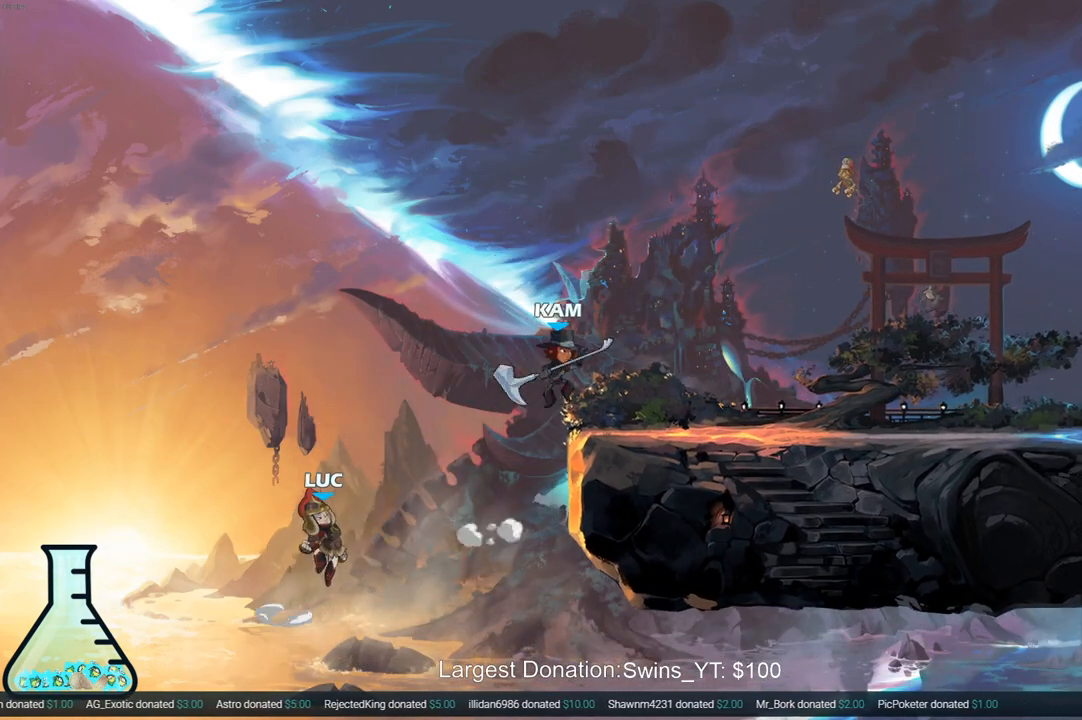
Gameplay with a controller (PlayStation layout); each line is a JSON object with the inputs held at the frame after it (dt_ms = milliseconds from this image to that frame). "events" lists button and stick changes between this image and that frame as [ms after this image, input, new state], when the widget could be followed in between. Not read: L3 R3.
{"dt_ms": 1000, "buttons": [], "left_stick": "up-left", "right_stick": "center"}
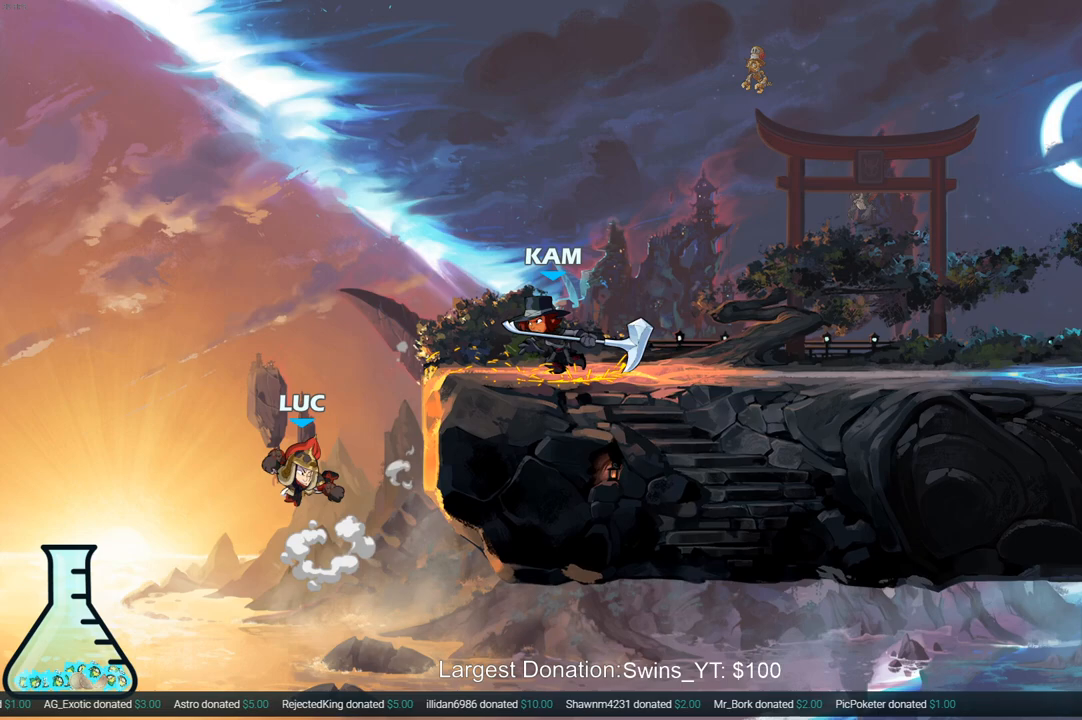
{"dt_ms": 500, "buttons": [], "left_stick": "up-right", "right_stick": "center", "events": [[17, "left_stick", "left"], [317, "left_stick", "up-right"]]}
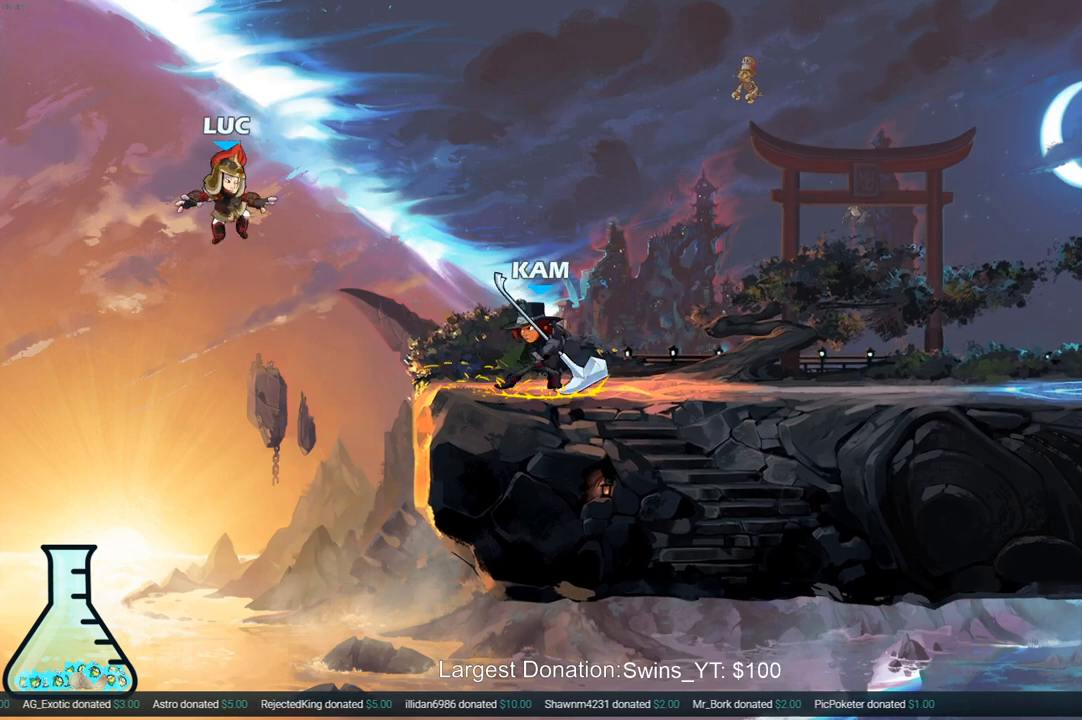
{"dt_ms": 500, "buttons": [], "left_stick": "down-right", "right_stick": "center", "events": [[33, "CROSS", "down"], [183, "left_stick", "up-left"], [283, "CROSS", "up"], [283, "left_stick", "down-left"], [417, "left_stick", "down-right"]]}
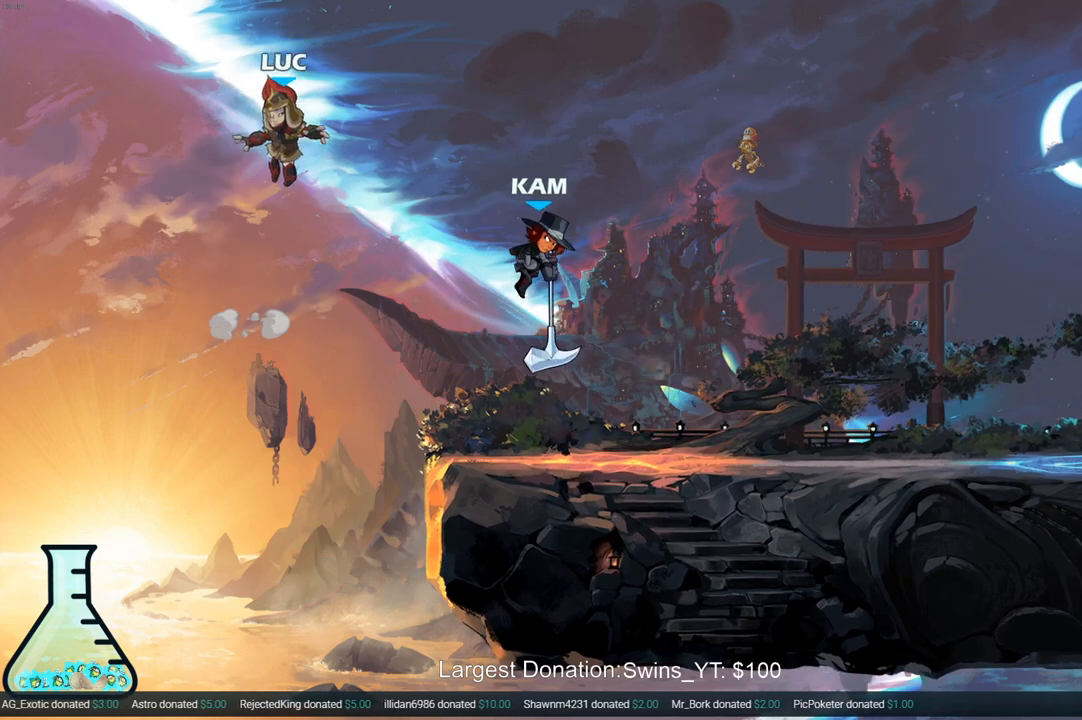
{"dt_ms": 500, "buttons": [], "left_stick": "down-left", "right_stick": "center", "events": [[200, "left_stick", "right"], [367, "left_stick", "down-left"]]}
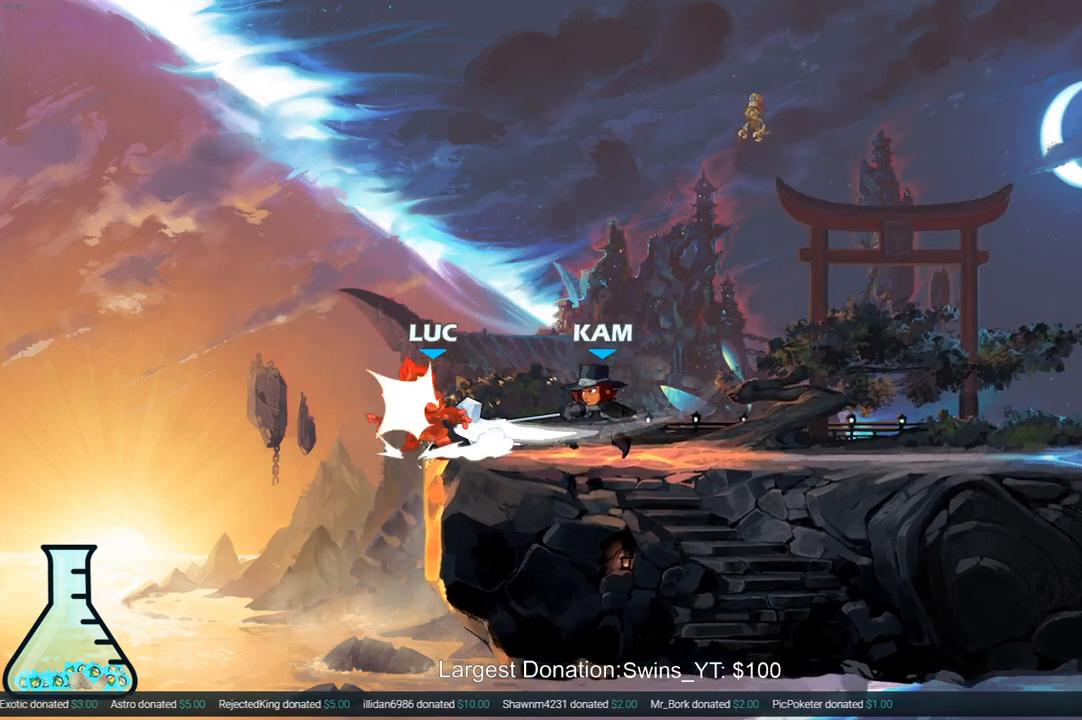
{"dt_ms": 500, "buttons": [], "left_stick": "right", "right_stick": "center", "events": [[33, "R2", "down"], [167, "left_stick", "up-right"], [283, "R2", "up"], [317, "left_stick", "right"], [367, "R2", "down"], [467, "R2", "up"]]}
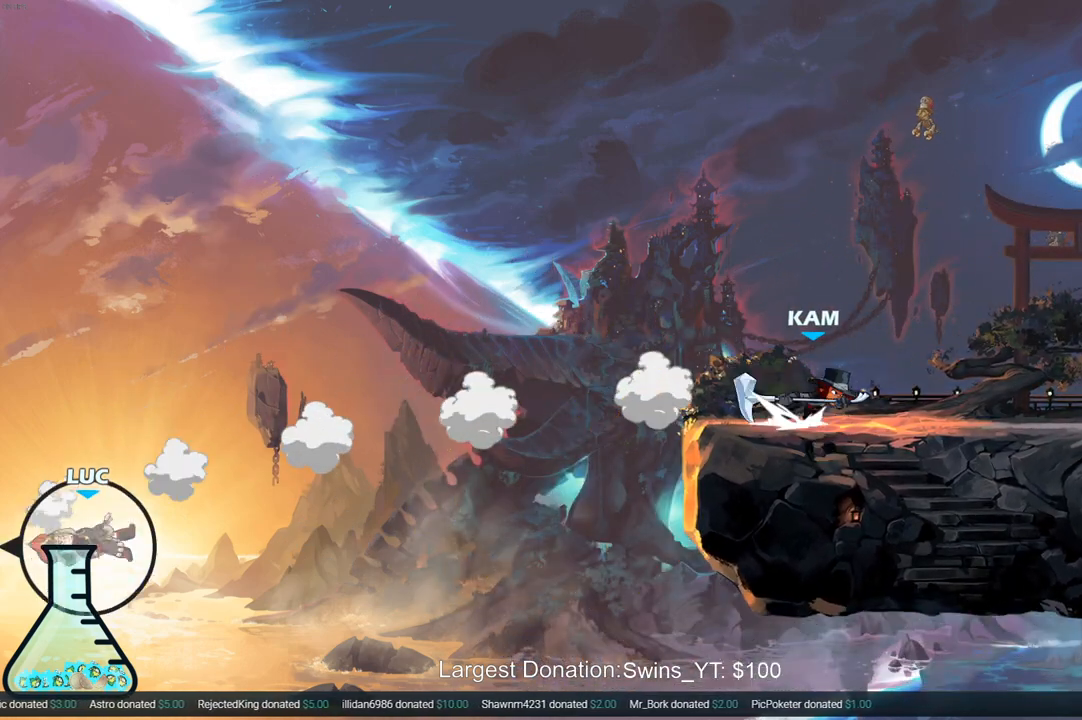
{"dt_ms": 500, "buttons": [], "left_stick": "center", "right_stick": "center"}
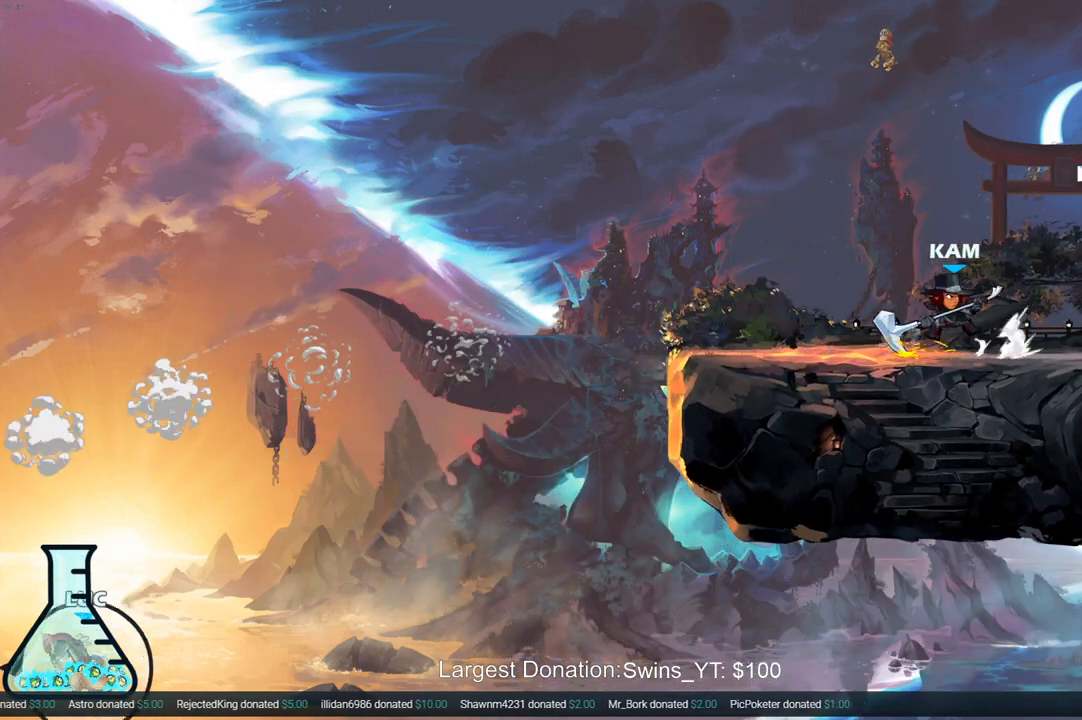
{"dt_ms": 500, "buttons": [], "left_stick": "center", "right_stick": "center", "events": []}
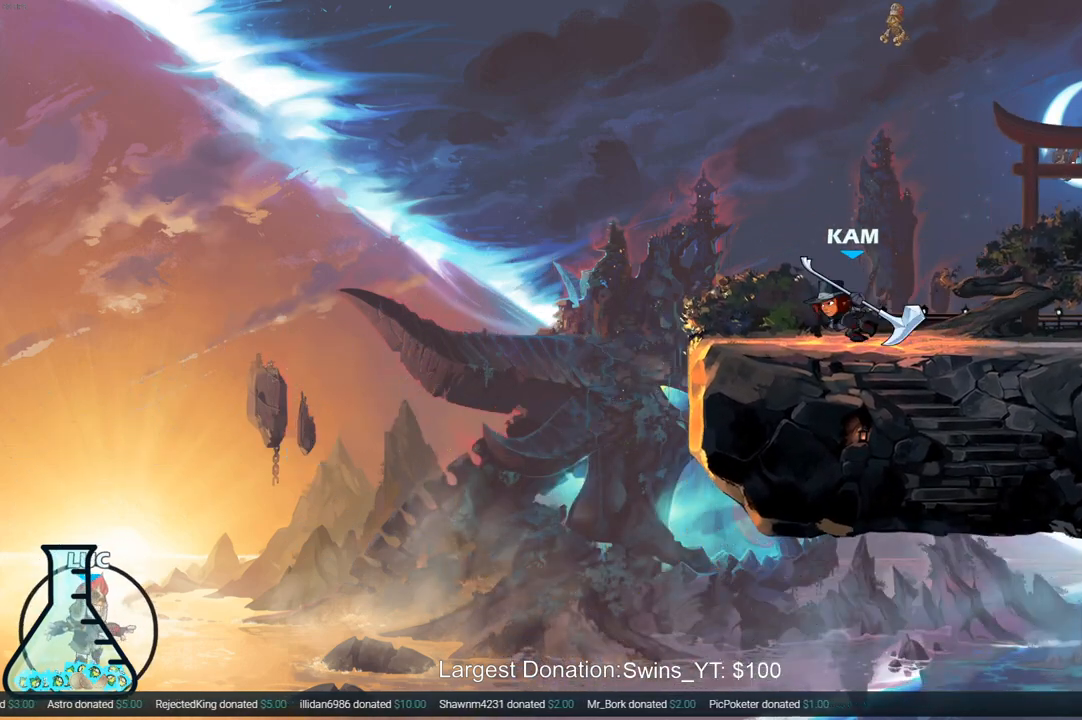
{"dt_ms": 500, "buttons": [], "left_stick": "center", "right_stick": "center", "events": []}
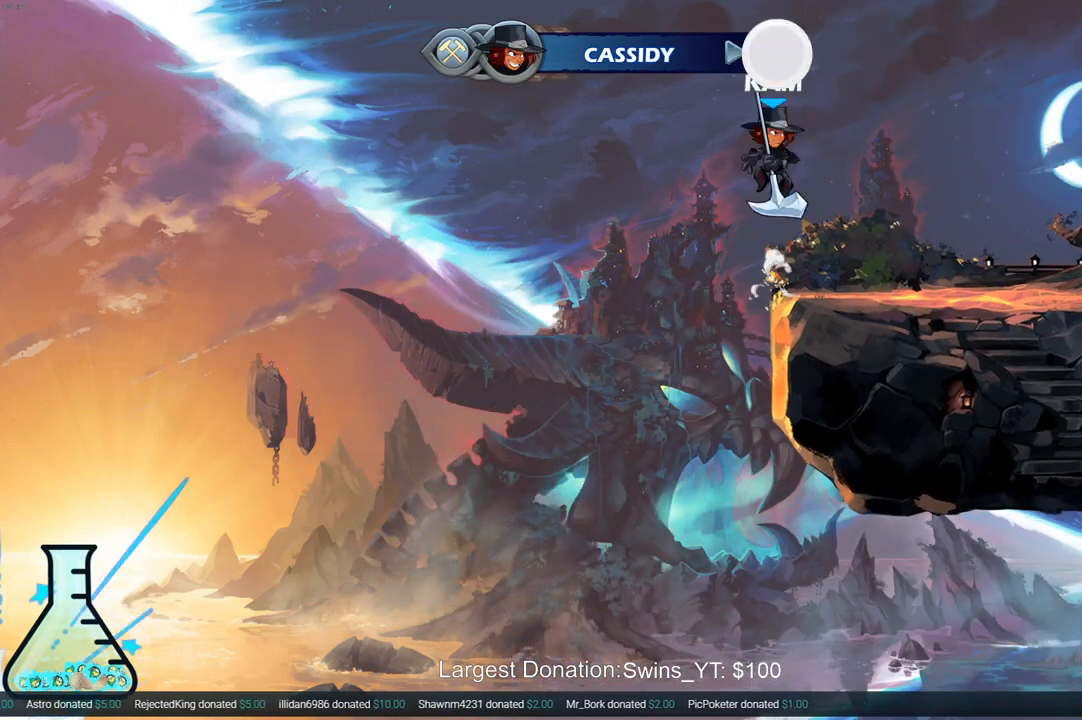
{"dt_ms": 500, "buttons": [], "left_stick": "center", "right_stick": "center", "events": []}
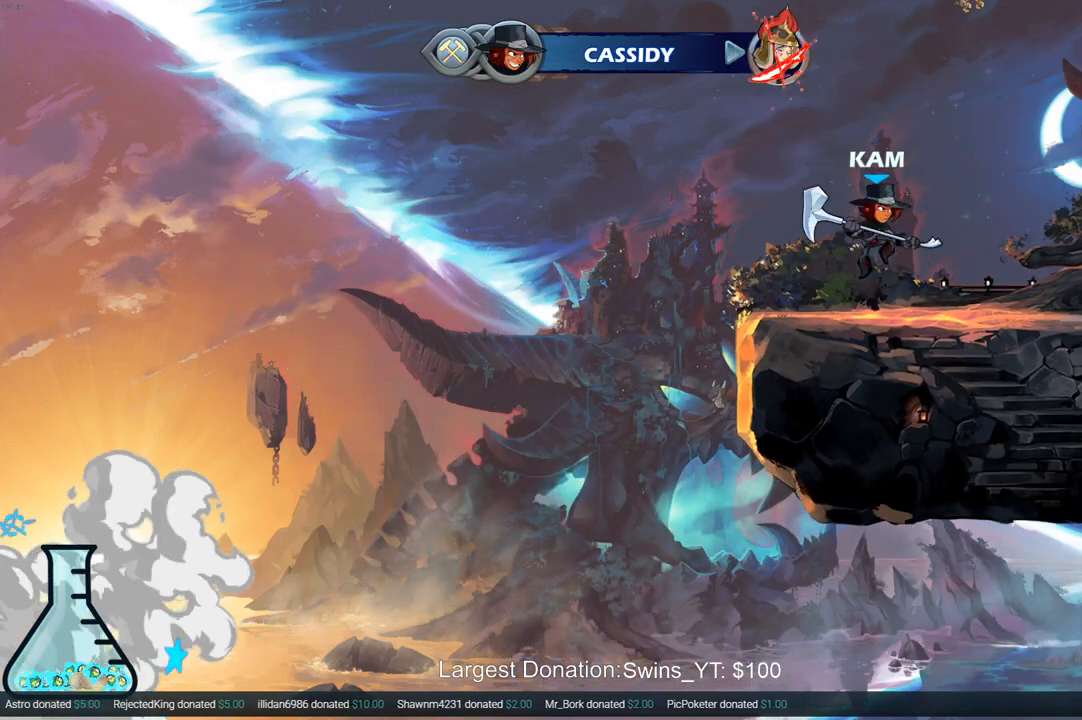
{"dt_ms": 500, "buttons": [], "left_stick": "center", "right_stick": "center", "events": []}
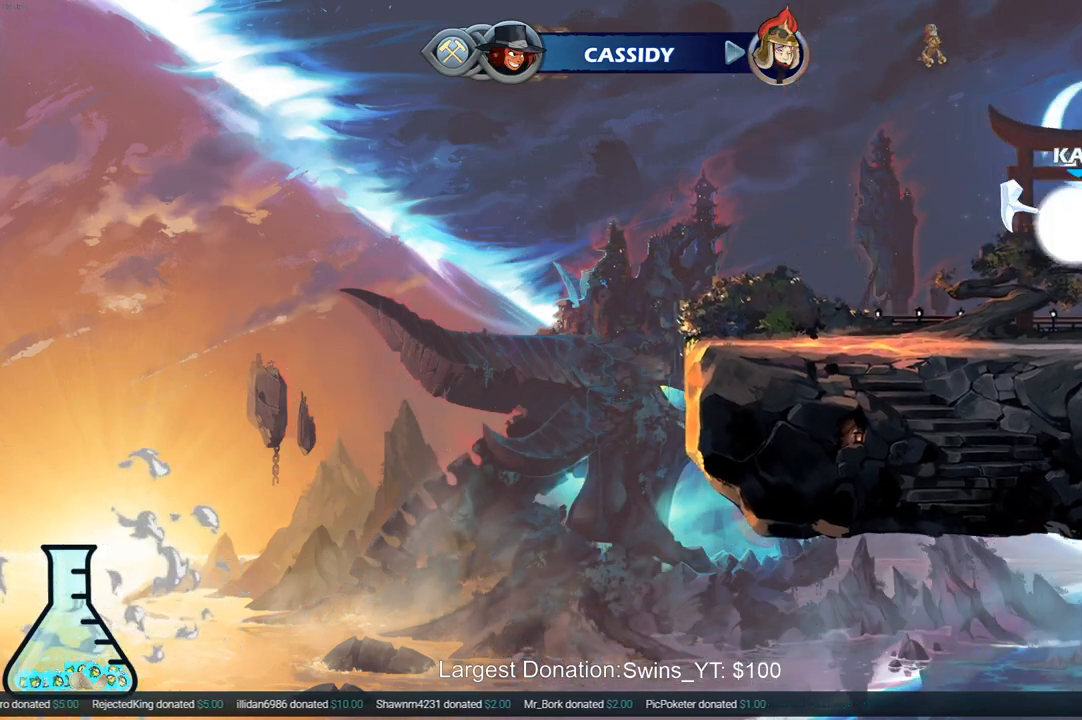
{"dt_ms": 500, "buttons": [], "left_stick": "center", "right_stick": "center", "events": []}
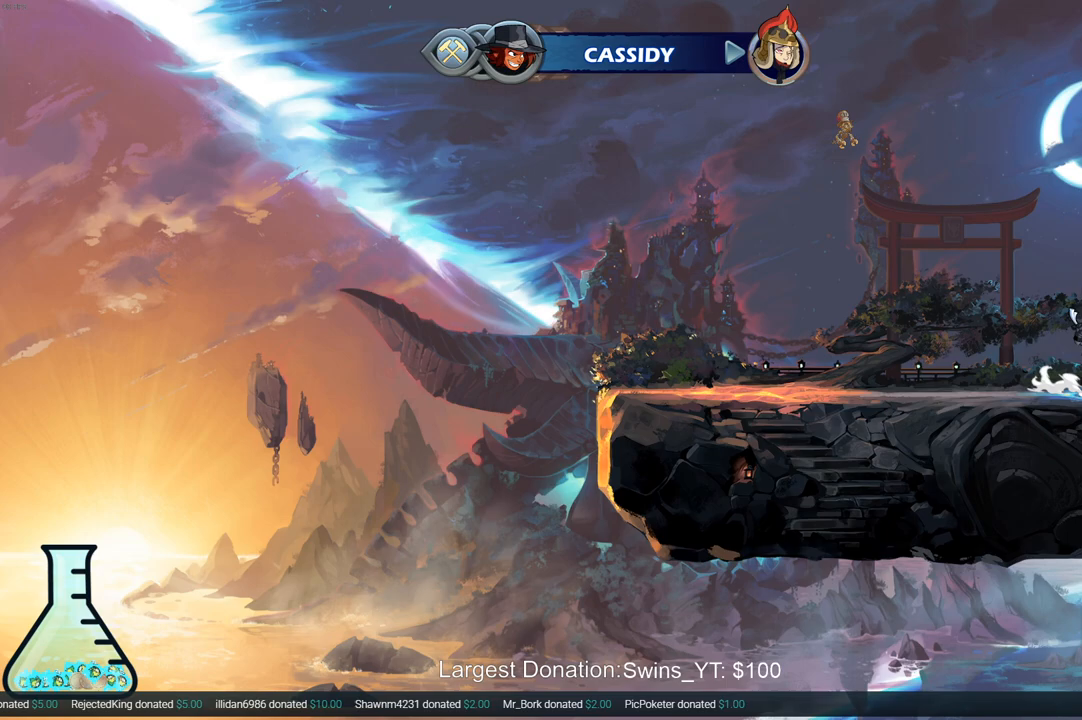
{"dt_ms": 500, "buttons": [], "left_stick": "center", "right_stick": "center", "events": []}
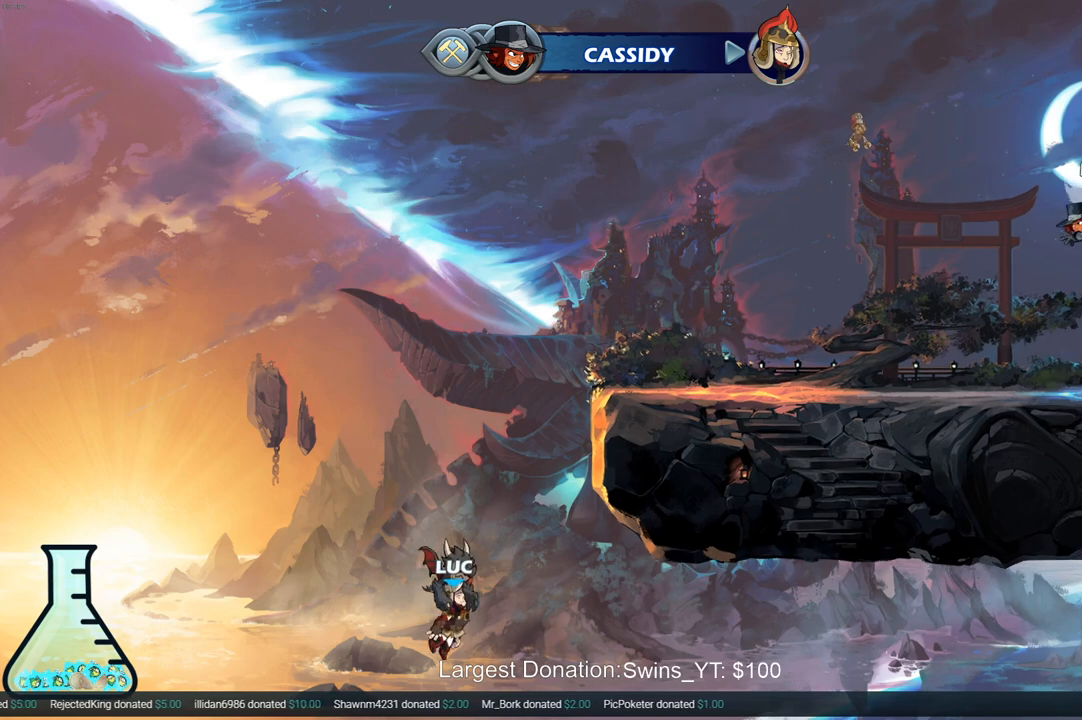
{"dt_ms": 500, "buttons": [], "left_stick": "center", "right_stick": "center", "events": []}
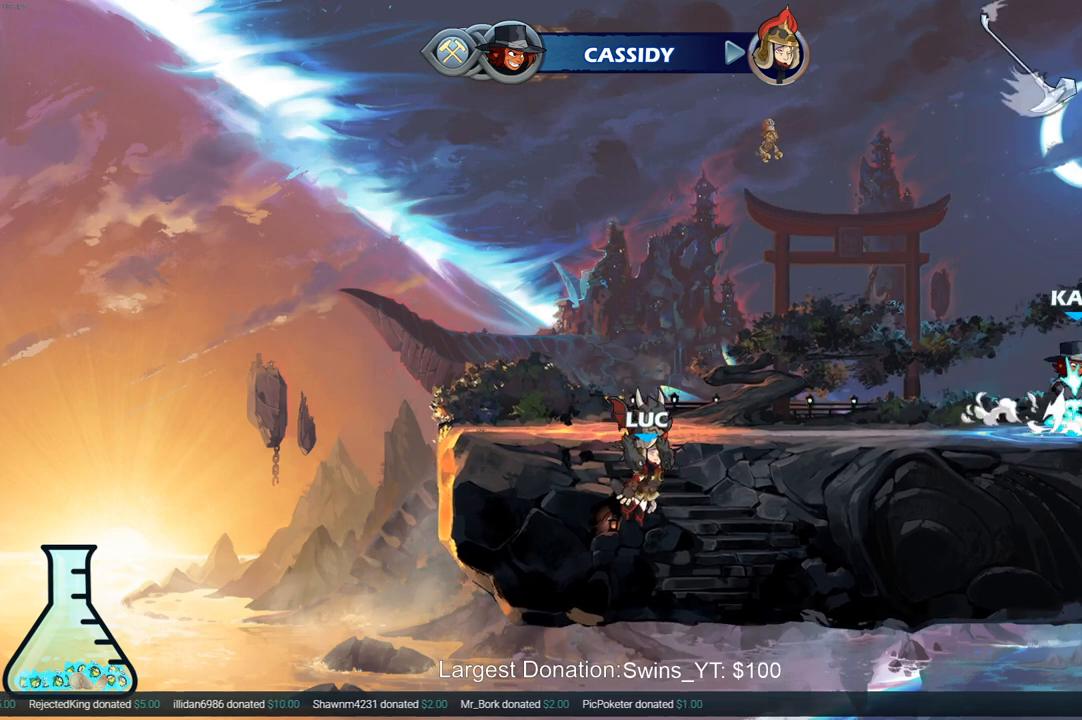
{"dt_ms": 500, "buttons": ["SELECT"], "left_stick": "center", "right_stick": "center", "events": [[367, "SELECT", "down"]]}
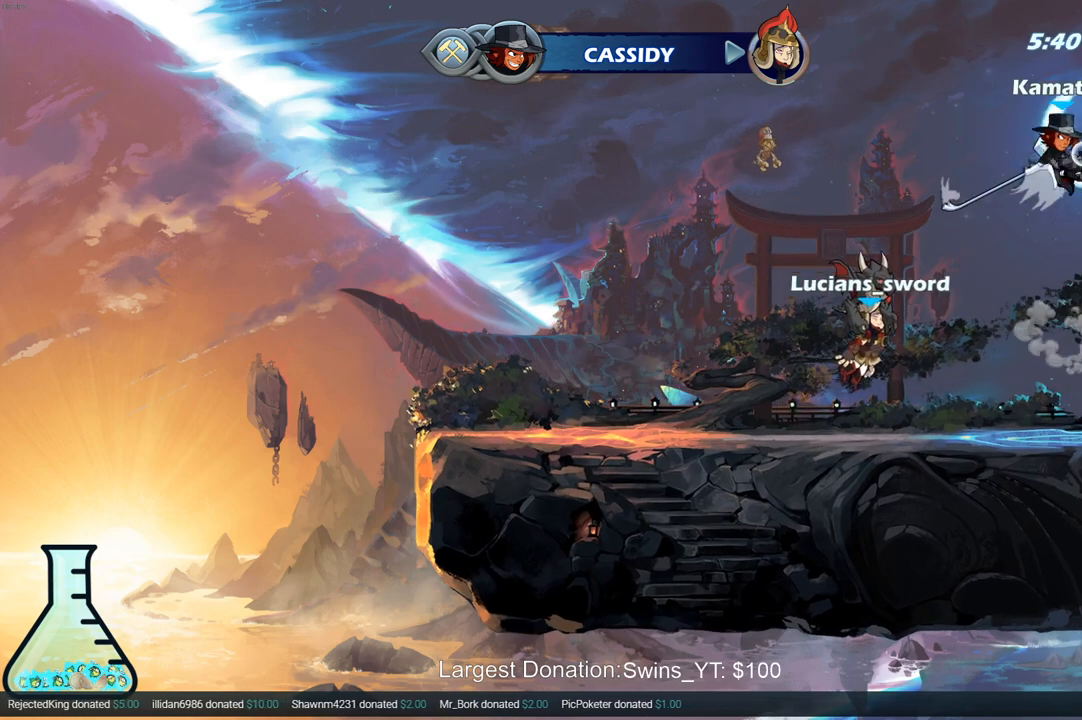
{"dt_ms": 500, "buttons": ["SELECT"], "left_stick": "center", "right_stick": "center", "events": []}
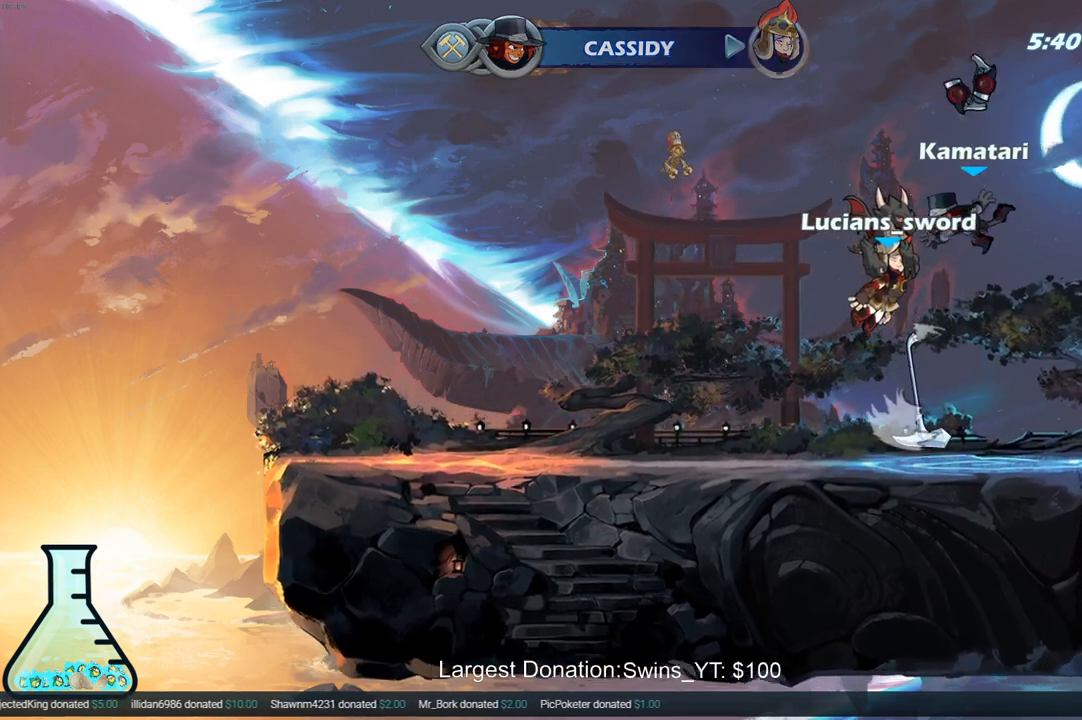
{"dt_ms": 500, "buttons": [], "left_stick": "center", "right_stick": "center", "events": [[267, "SELECT", "up"]]}
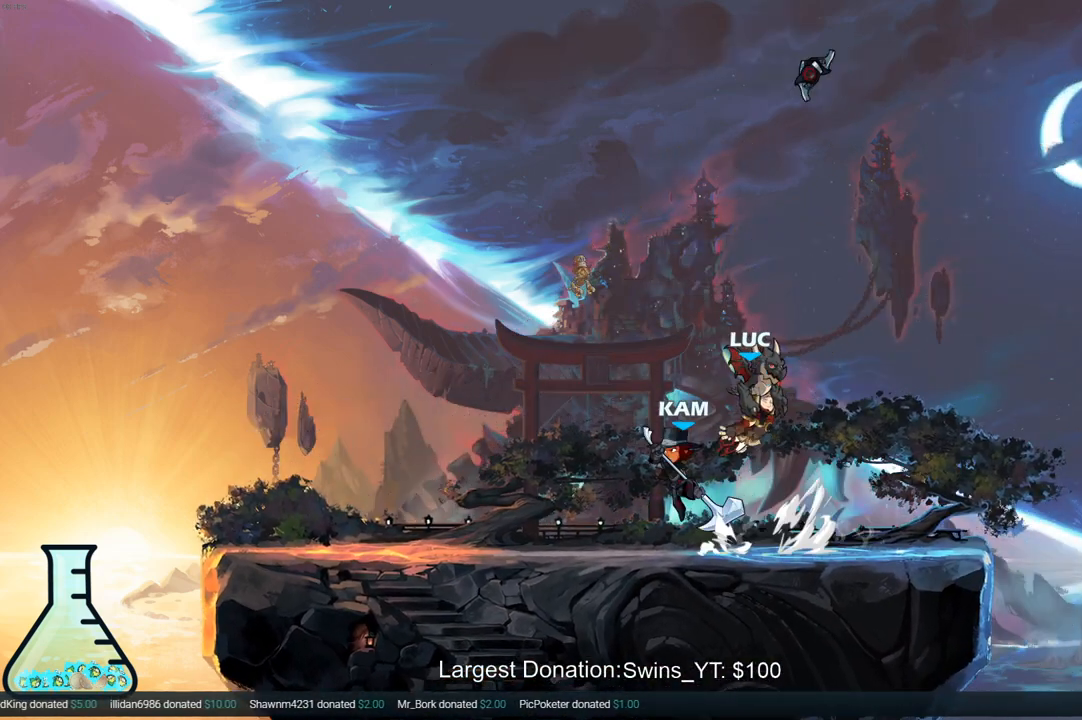
{"dt_ms": 500, "buttons": [], "left_stick": "left", "right_stick": "center", "events": [[417, "left_stick", "left"]]}
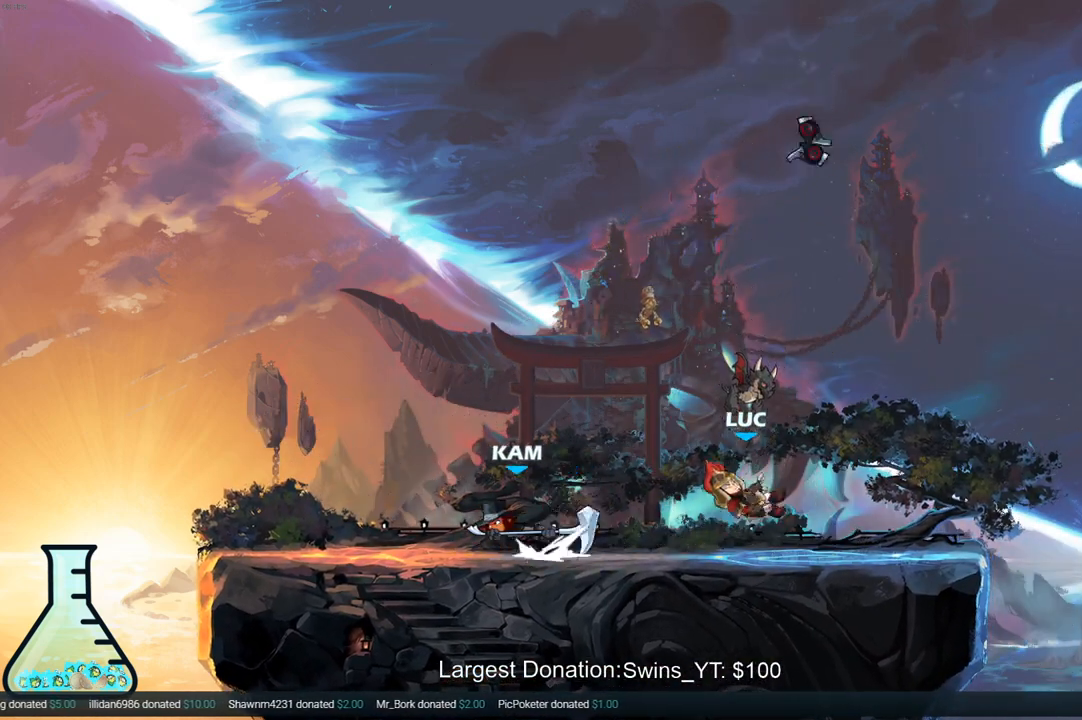
{"dt_ms": 500, "buttons": ["CIRCLE", "R2"], "left_stick": "down-left", "right_stick": "center", "events": [[400, "left_stick", "down-left"], [417, "R2", "down"], [433, "CIRCLE", "down"]]}
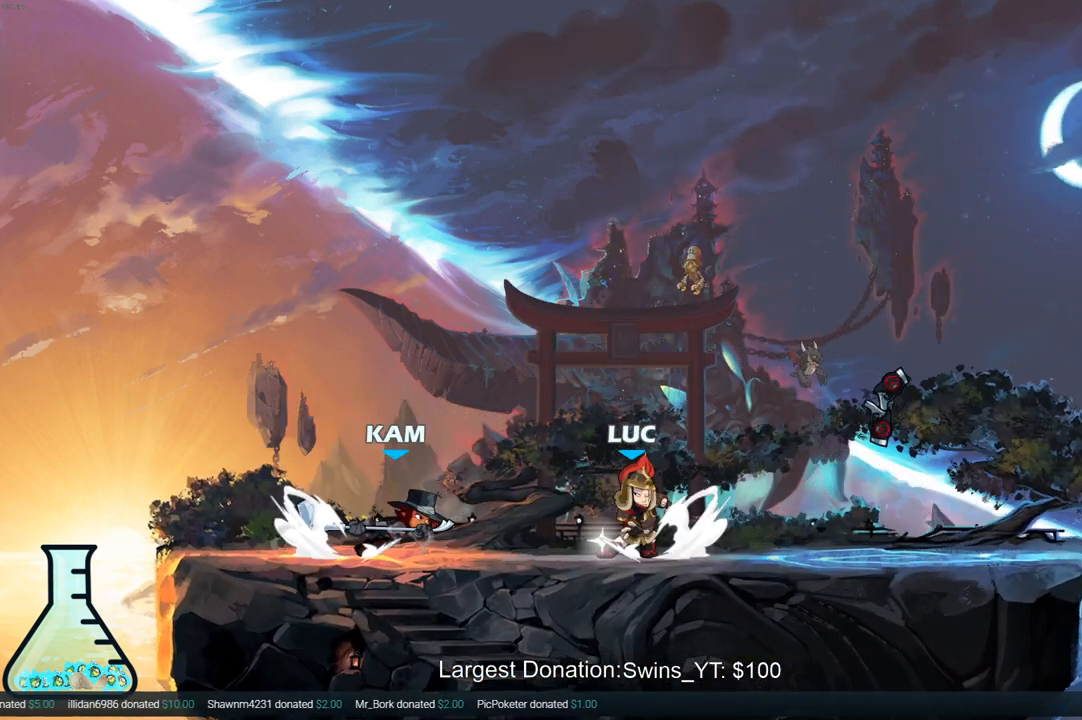
{"dt_ms": 500, "buttons": [], "left_stick": "center", "right_stick": "center", "events": [[17, "CIRCLE", "up"], [17, "R2", "up"], [33, "left_stick", "center"]]}
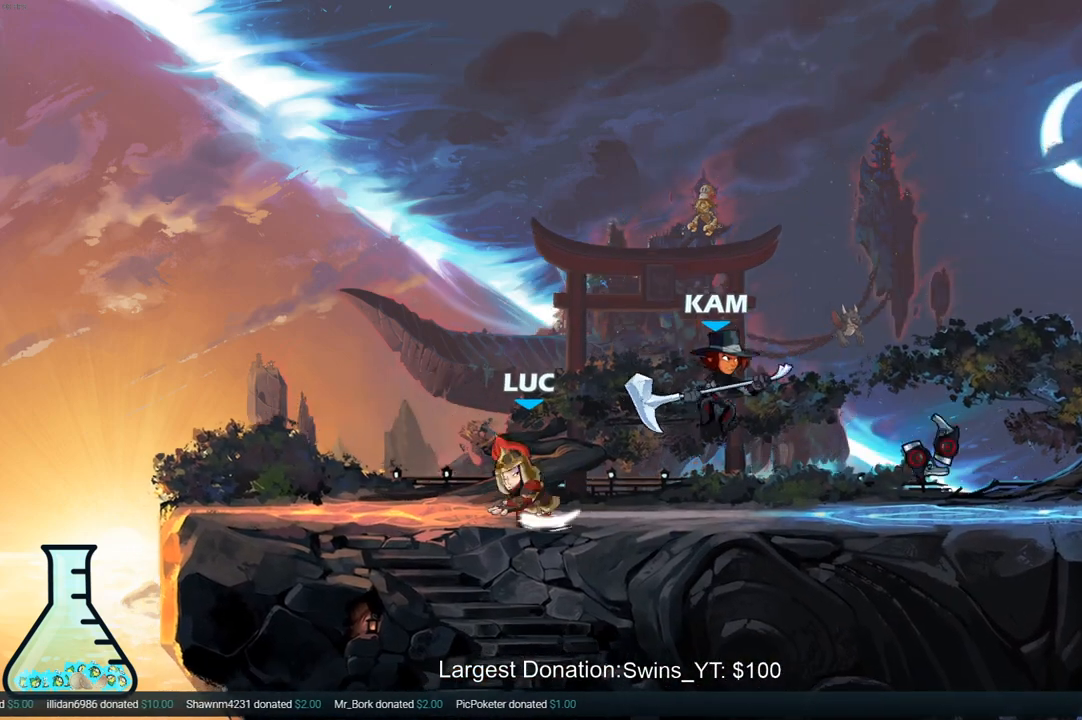
{"dt_ms": 500, "buttons": [], "left_stick": "down-left", "right_stick": "center", "events": [[67, "left_stick", "left"], [183, "CROSS", "down"], [367, "CROSS", "up"], [383, "left_stick", "down-left"]]}
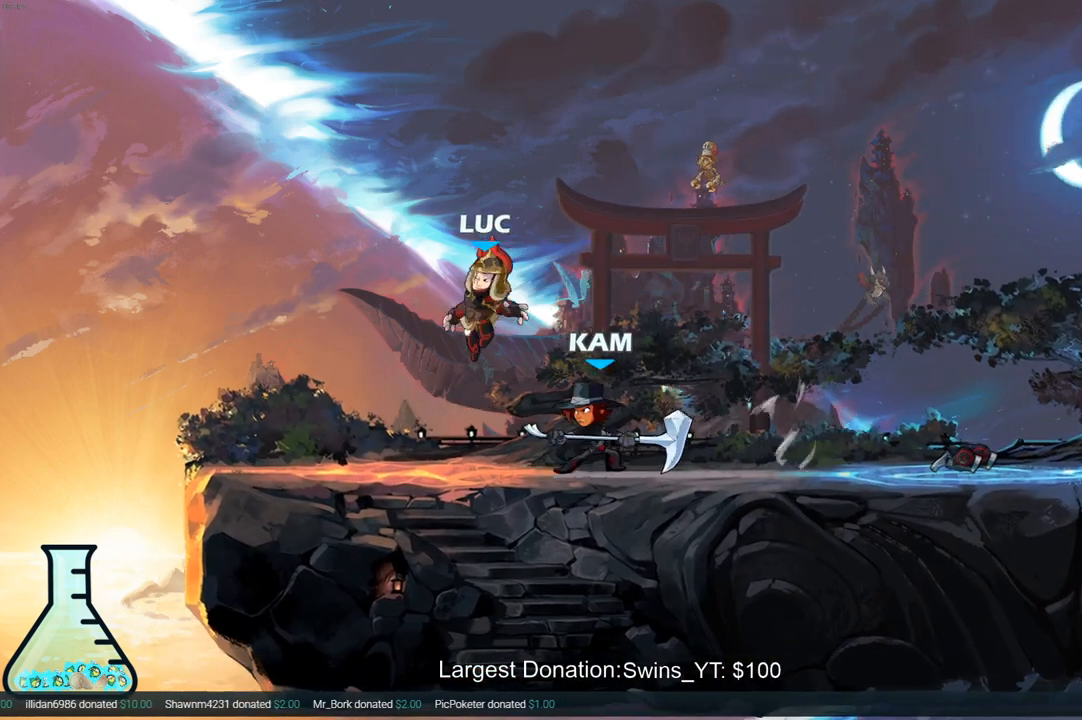
{"dt_ms": 500, "buttons": [], "left_stick": "center", "right_stick": "center", "events": [[100, "left_stick", "down-right"], [267, "left_stick", "right"], [283, "R1", "down"], [283, "R2", "down"], [333, "SQUARE", "down"], [383, "R1", "up"], [400, "R2", "up"], [467, "left_stick", "center"], [500, "SQUARE", "up"]]}
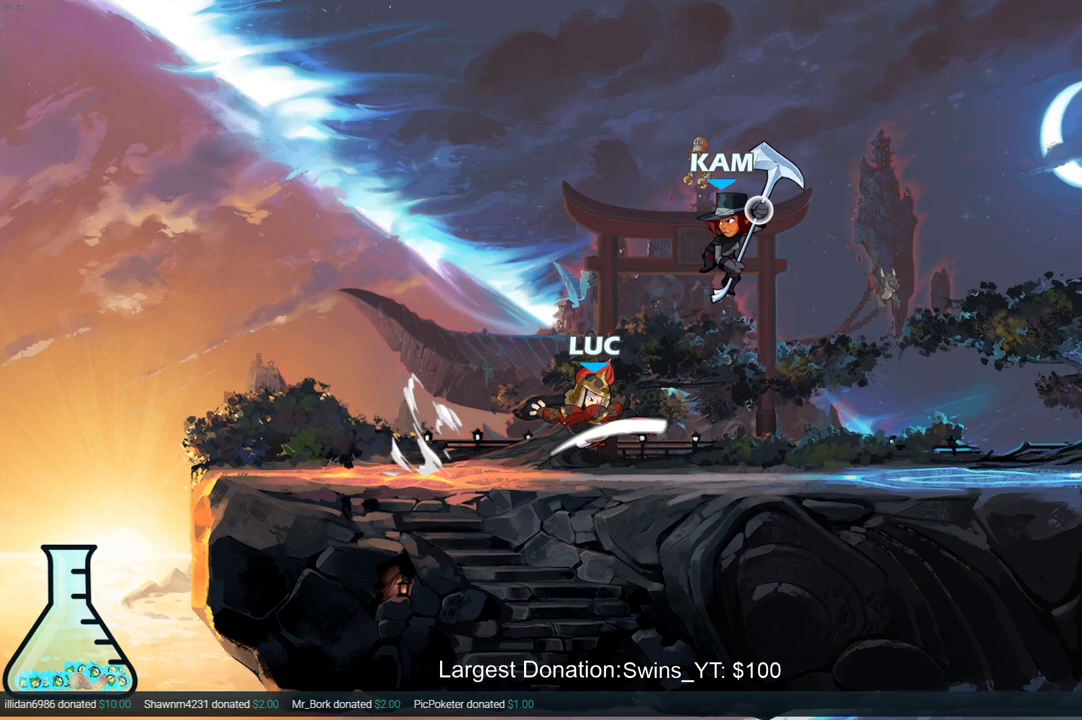
{"dt_ms": 500, "buttons": ["SQUARE"], "left_stick": "center", "right_stick": "center", "events": [[350, "SQUARE", "down"], [433, "SQUARE", "up"], [500, "SQUARE", "down"]]}
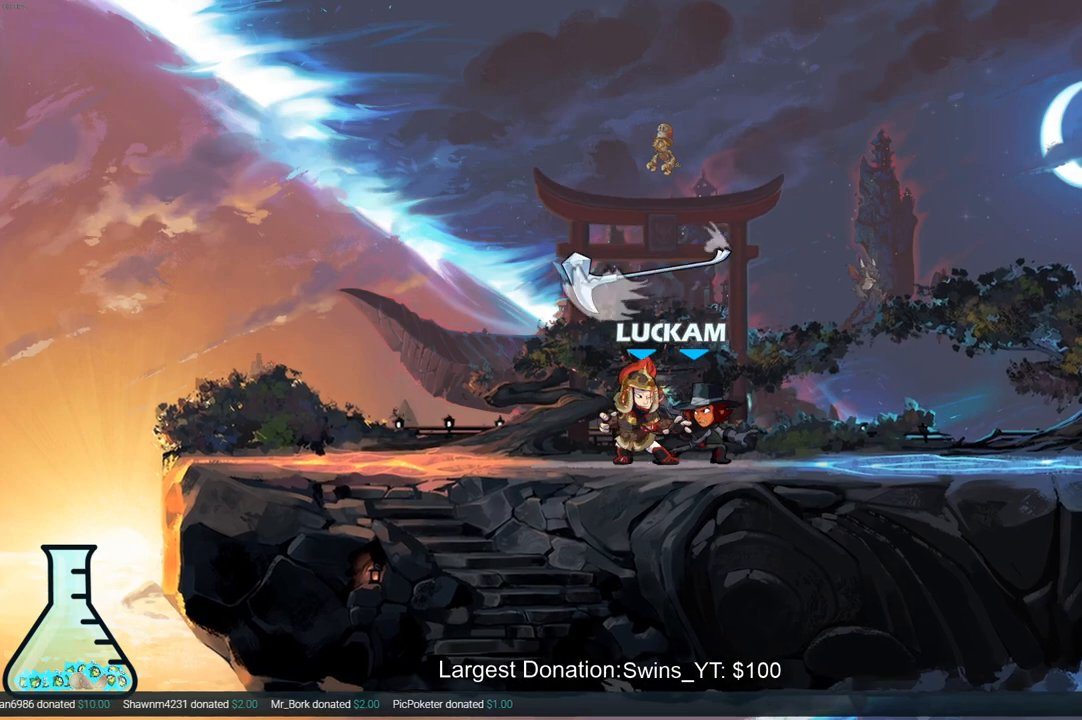
{"dt_ms": 500, "buttons": ["CROSS", "R2"], "left_stick": "up-left", "right_stick": "center", "events": [[83, "SQUARE", "up"], [150, "SQUARE", "down"], [233, "SQUARE", "up"], [300, "SQUARE", "down"], [383, "left_stick", "up-left"], [400, "SQUARE", "up"], [467, "CROSS", "down"], [467, "R2", "down"]]}
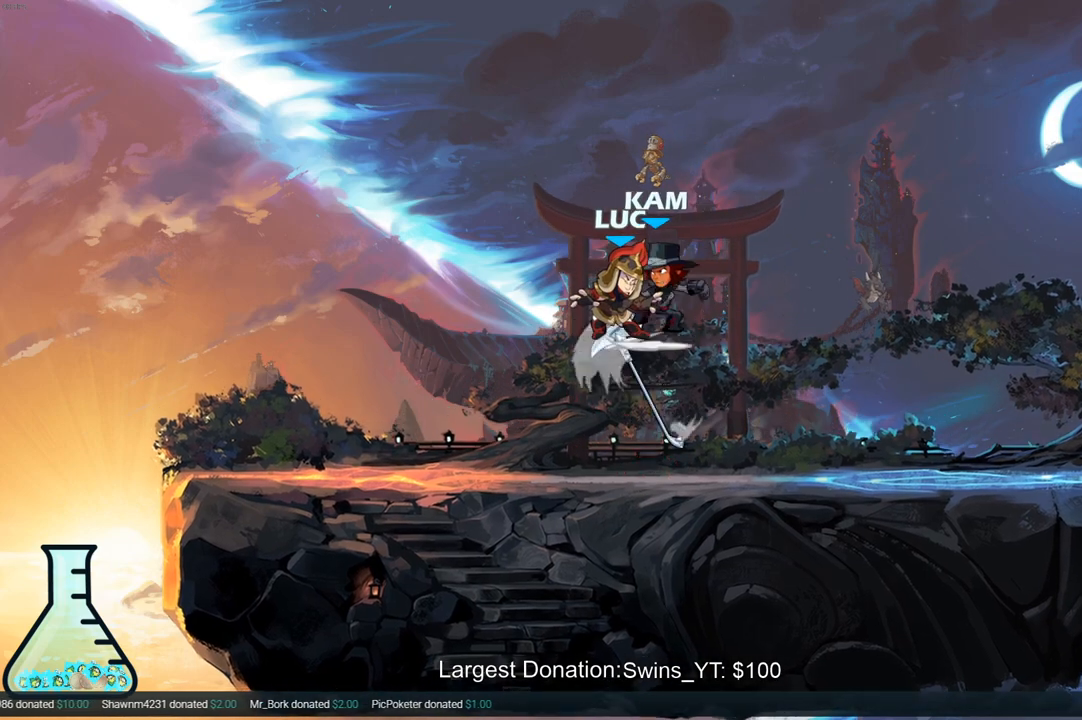
{"dt_ms": 500, "buttons": ["CROSS"], "left_stick": "up-right", "right_stick": "center", "events": [[183, "CROSS", "up"], [200, "R2", "up"], [283, "left_stick", "up-right"], [417, "CROSS", "down"]]}
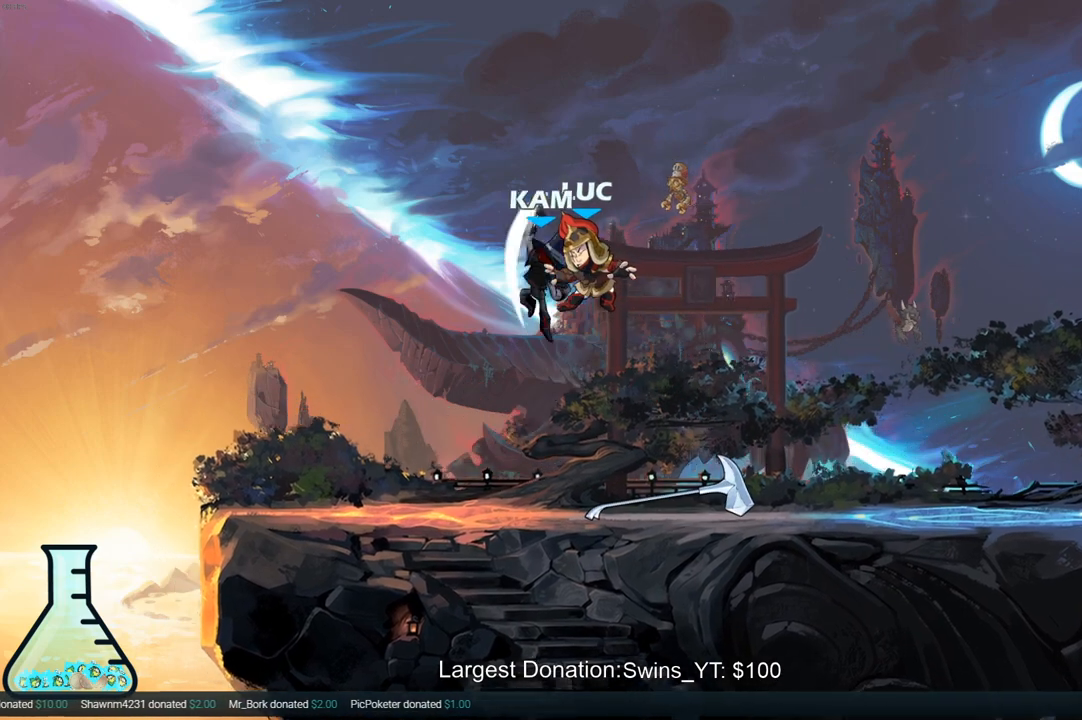
{"dt_ms": 500, "buttons": [], "left_stick": "left", "right_stick": "center", "events": [[17, "R2", "down"], [200, "CROSS", "up"], [217, "R2", "up"], [267, "left_stick", "up"], [300, "CROSS", "down"], [367, "CIRCLE", "down"], [383, "CROSS", "up"], [450, "CIRCLE", "up"], [467, "left_stick", "left"]]}
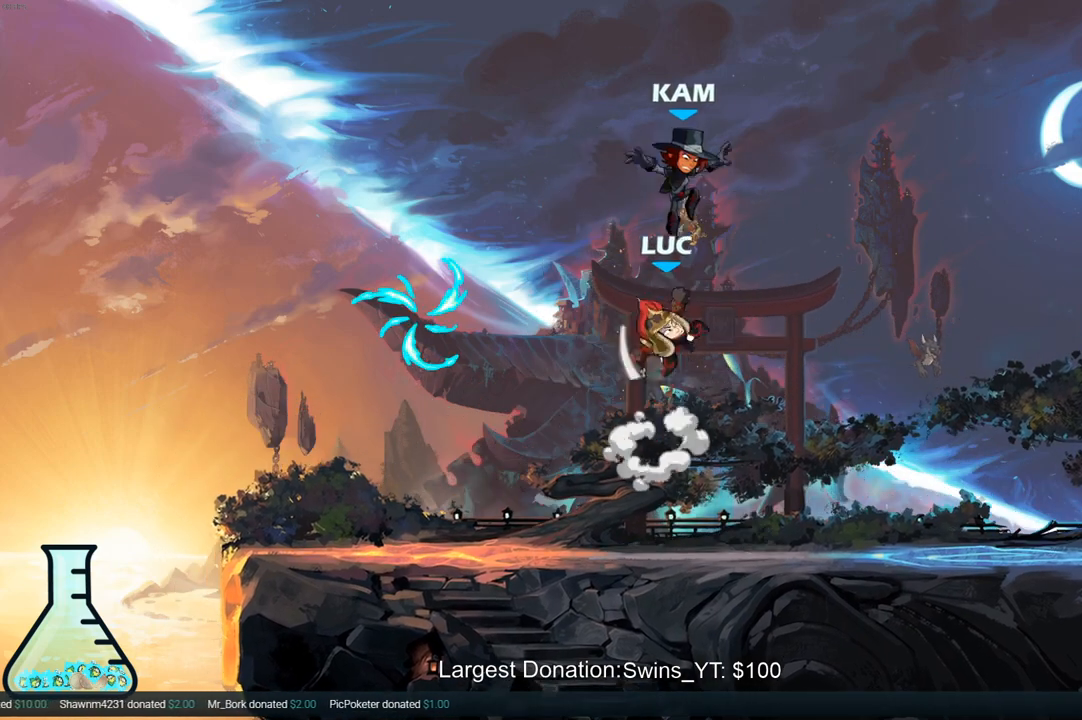
{"dt_ms": 500, "buttons": [], "left_stick": "center", "right_stick": "center", "events": [[67, "left_stick", "center"]]}
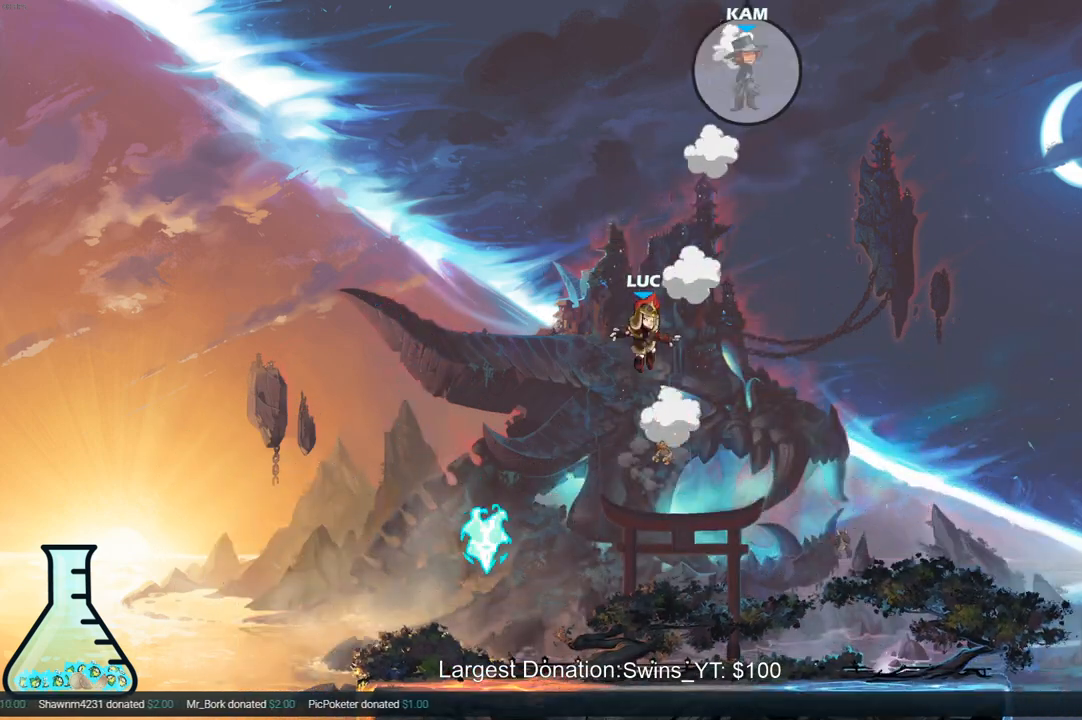
{"dt_ms": 500, "buttons": [], "left_stick": "down-left", "right_stick": "center", "events": [[167, "left_stick", "left"], [217, "left_stick", "down-left"]]}
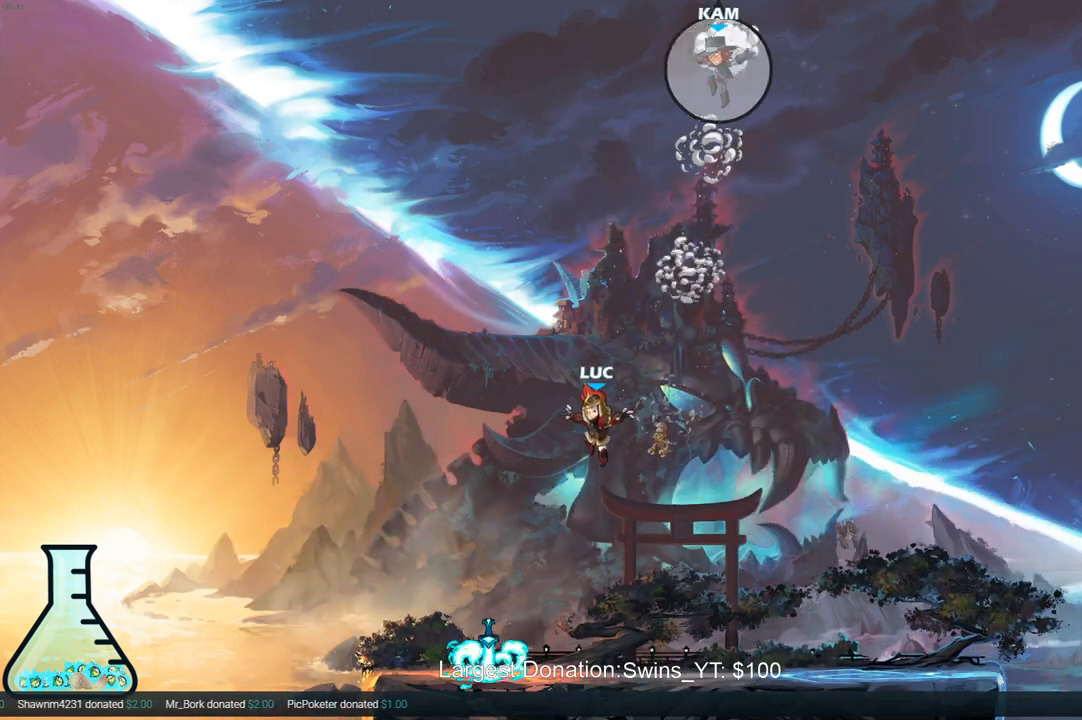
{"dt_ms": 500, "buttons": ["CROSS"], "left_stick": "right", "right_stick": "center", "events": [[233, "left_stick", "down-right"], [250, "R1", "down"], [300, "left_stick", "right"], [350, "CROSS", "down"], [400, "R1", "up"]]}
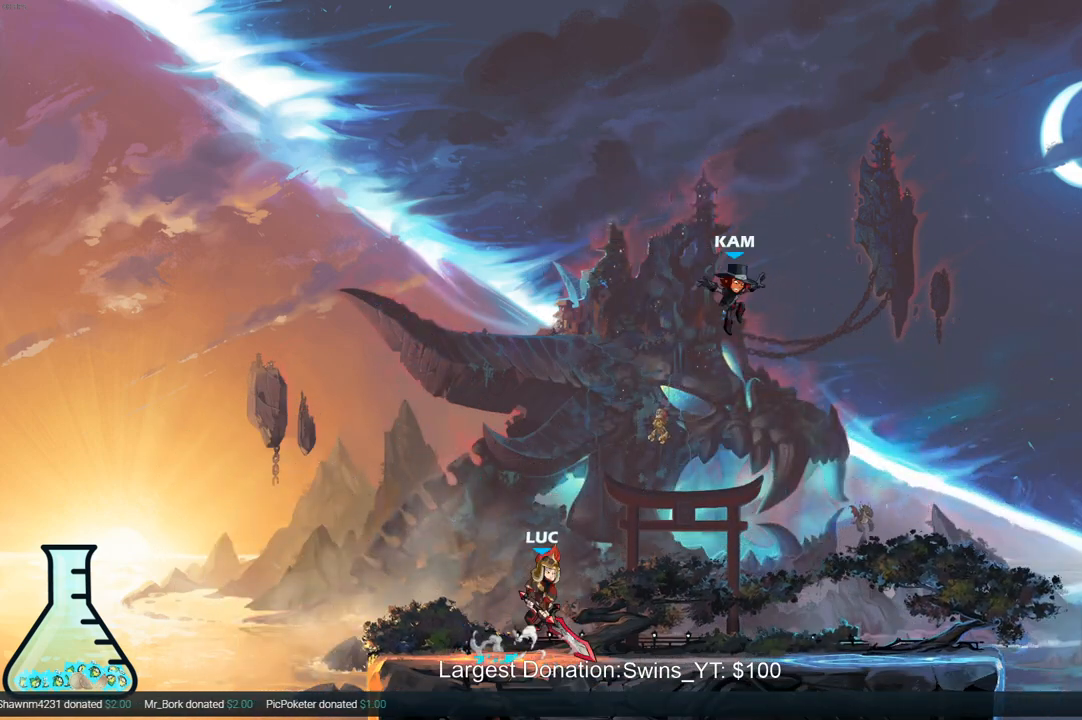
{"dt_ms": 500, "buttons": ["R2"], "left_stick": "up-right", "right_stick": "center", "events": [[17, "CROSS", "up"], [100, "left_stick", "down-right"], [417, "R2", "down"], [433, "CIRCLE", "down"], [500, "CIRCLE", "up"], [500, "left_stick", "up-right"]]}